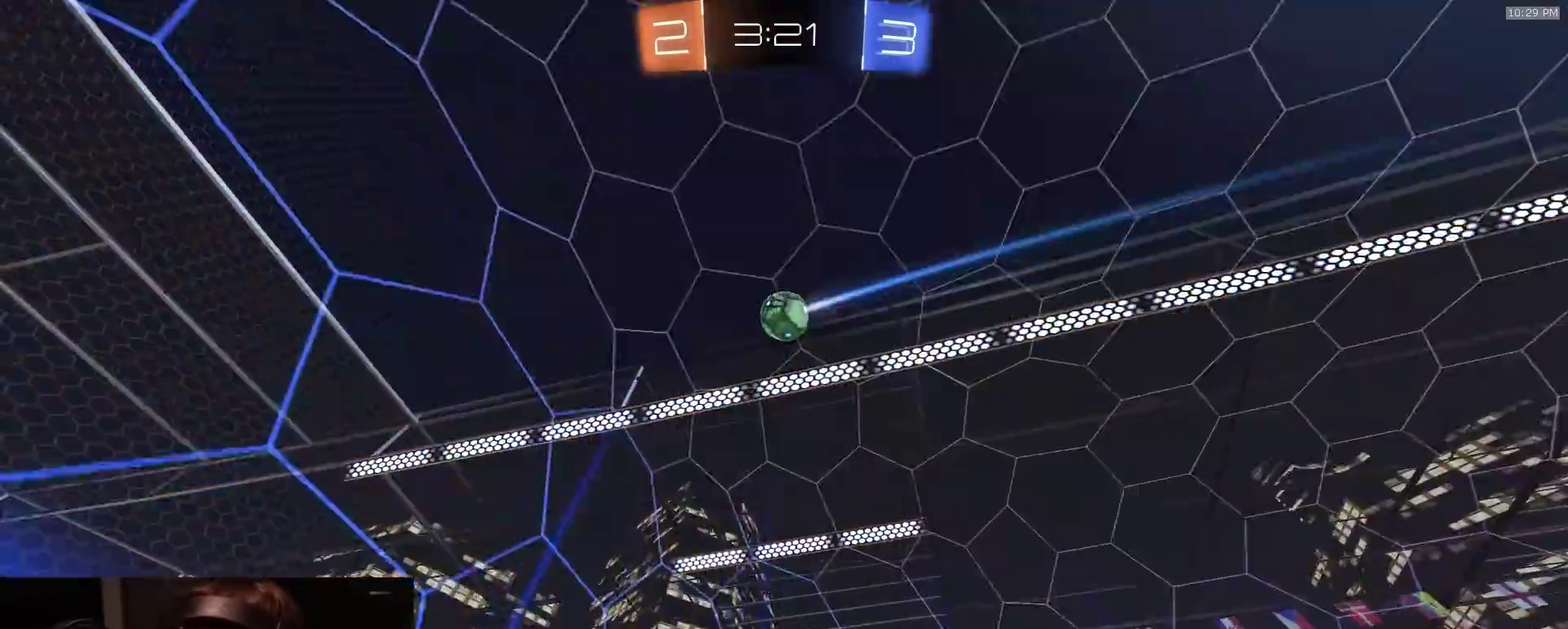
Gameplay with a controller (PlayStation layout); each line is a JSON object with the inputs held at the frame after it (dt_ms = milliseconds from this image to that frame). "events" lists button and stick changes between this image and that frame as [ms after this image, input, new state], when the widget could be followed in between. Not read: L1.
{"dt_ms": 300, "buttons": [], "left_stick": "right", "right_stick": "center", "events": [[50, "R2", "up"]]}
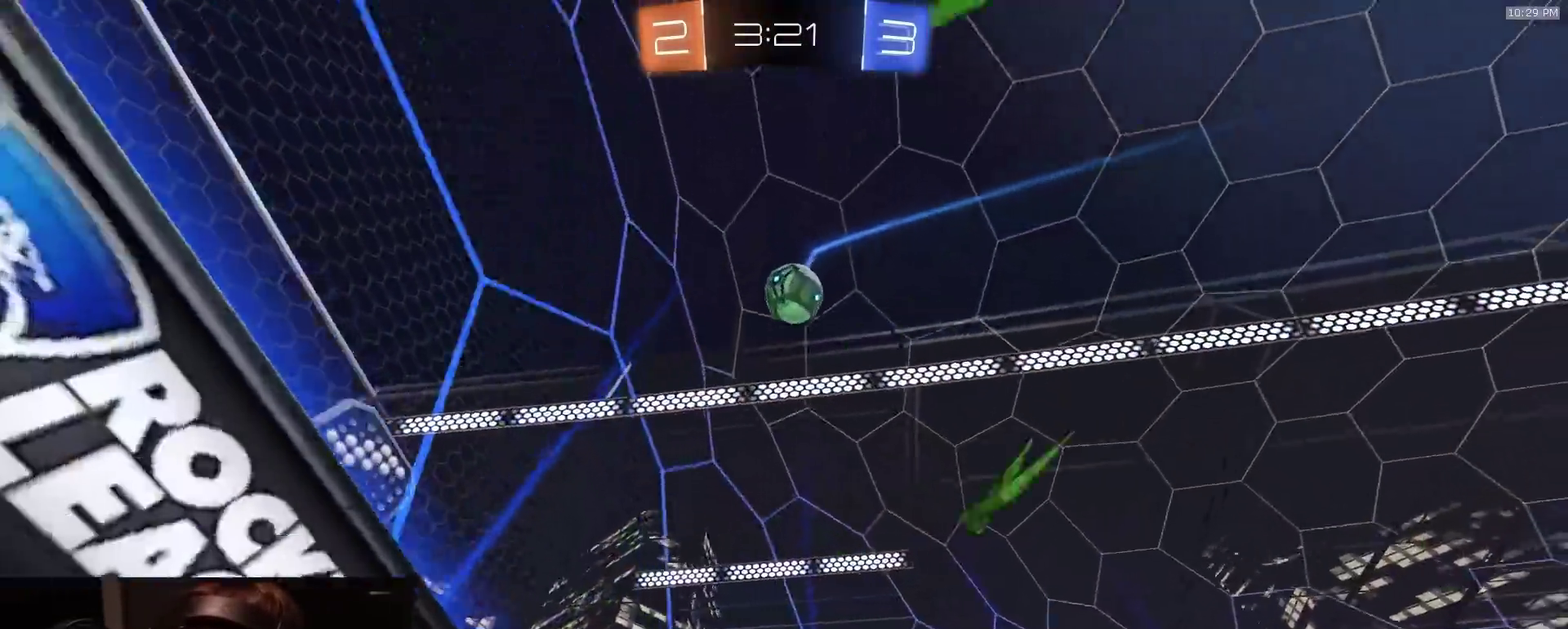
{"dt_ms": 800, "buttons": ["R2"], "left_stick": "down-right", "right_stick": "center", "events": [[133, "L2", "down"], [300, "L2", "up"], [367, "L2", "down"], [467, "left_stick", "down-right"], [500, "L2", "up"], [517, "R2", "down"]]}
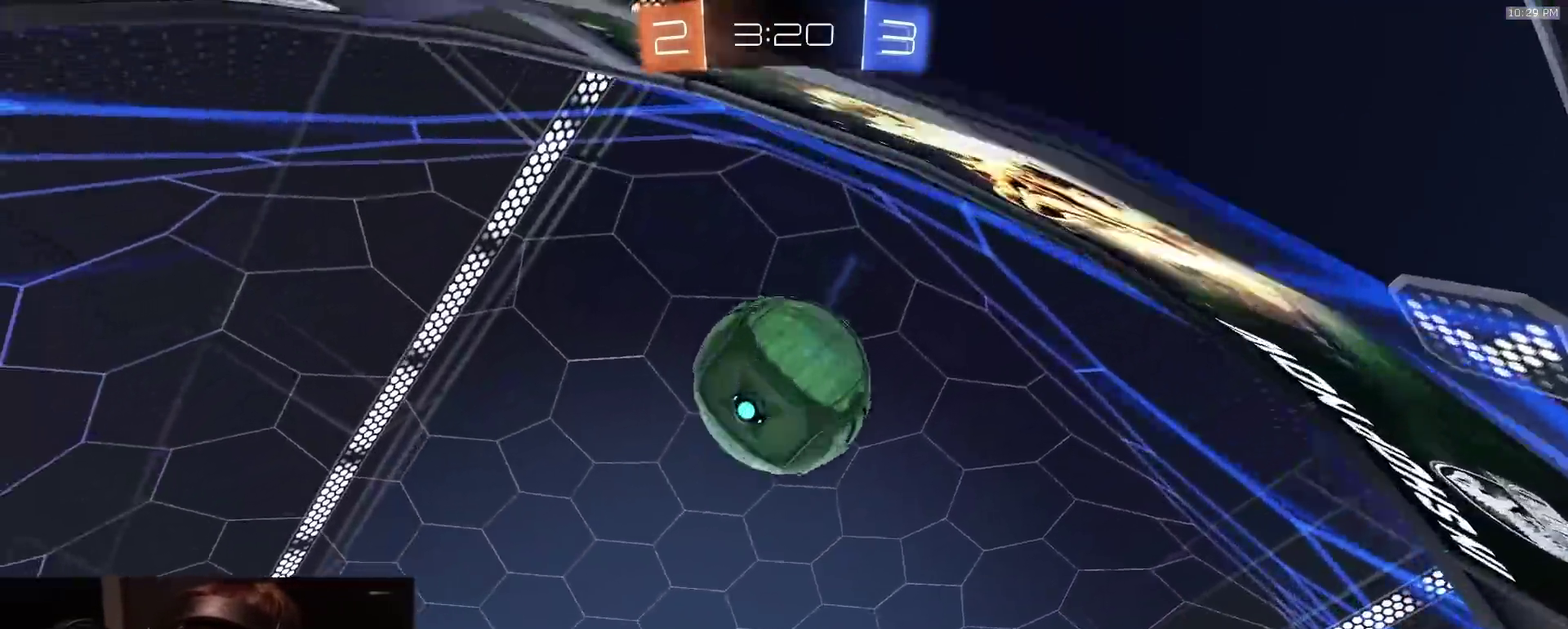
{"dt_ms": 400, "buttons": ["R2"], "left_stick": "right", "right_stick": "center", "events": [[400, "left_stick", "right"]]}
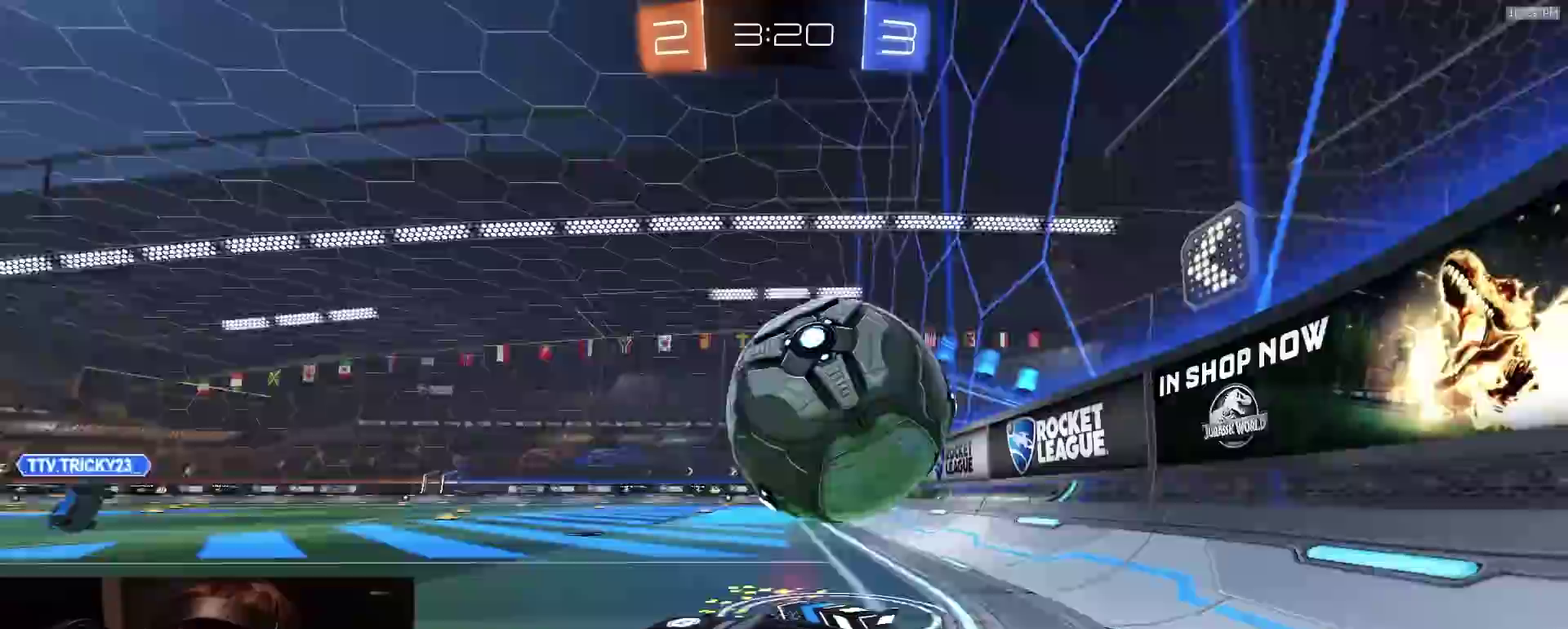
{"dt_ms": 500, "buttons": ["CROSS", "R2"], "left_stick": "down-left", "right_stick": "center", "events": [[400, "CROSS", "down"], [400, "left_stick", "down-left"]]}
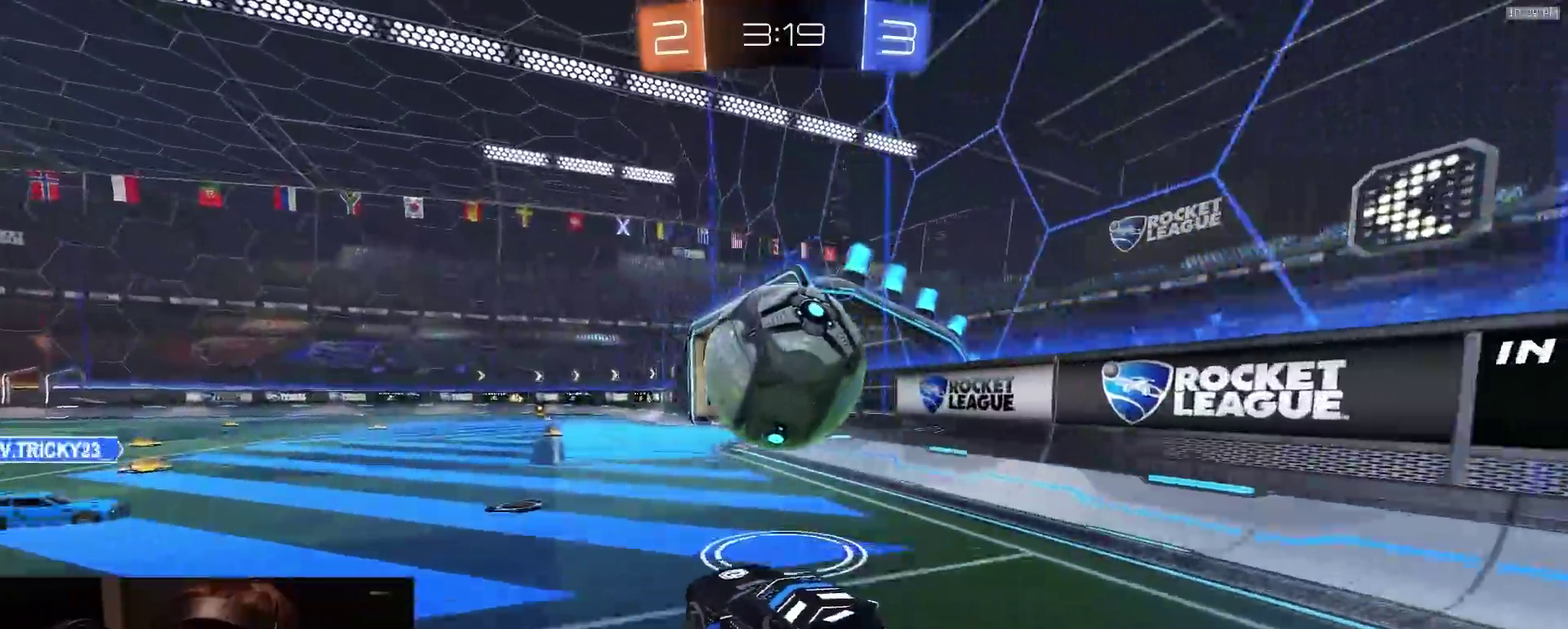
{"dt_ms": 500, "buttons": ["CIRCLE", "R2", "L3"], "left_stick": "down", "right_stick": "center"}
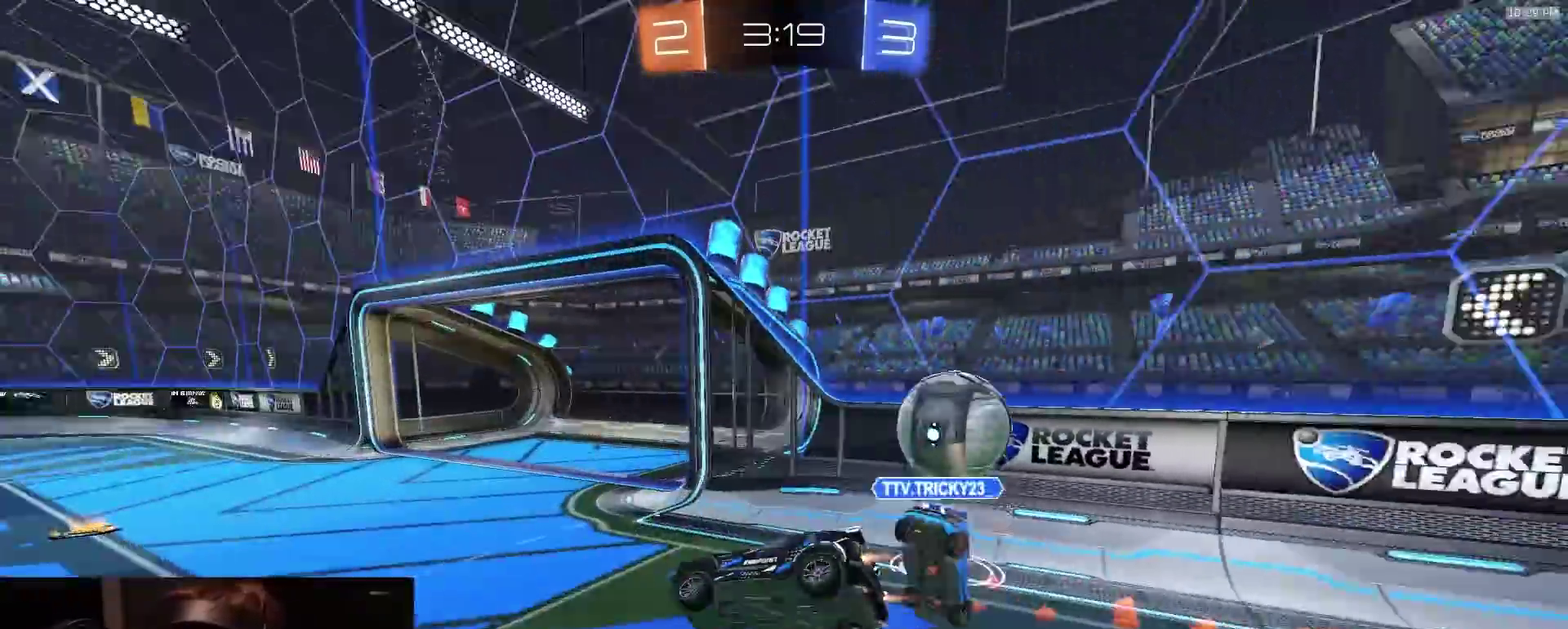
{"dt_ms": 300, "buttons": ["CIRCLE", "R2"], "left_stick": "down", "right_stick": "center"}
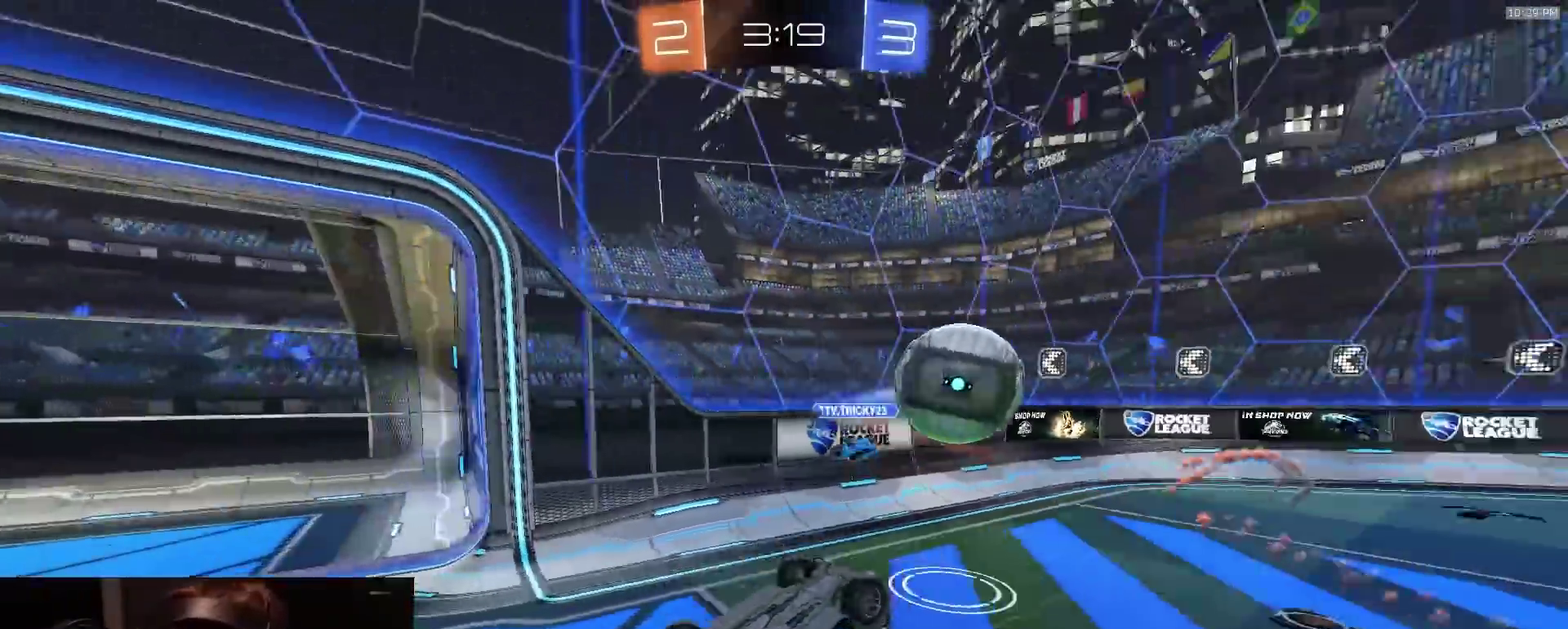
{"dt_ms": 800, "buttons": ["R2"], "left_stick": "down", "right_stick": "center", "events": [[267, "CIRCLE", "up"], [300, "left_stick", "center"], [683, "left_stick", "down"]]}
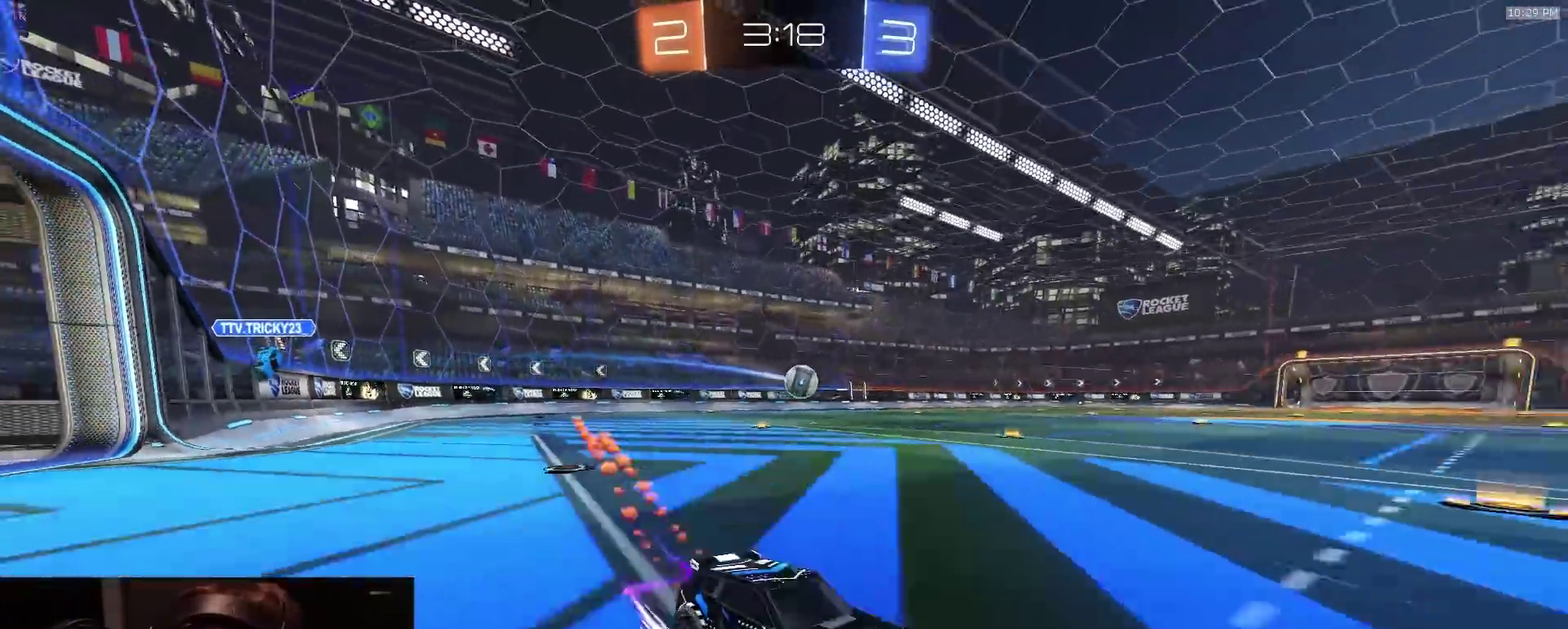
{"dt_ms": 400, "buttons": ["R2"], "left_stick": "left", "right_stick": "center", "events": [[50, "left_stick", "left"]]}
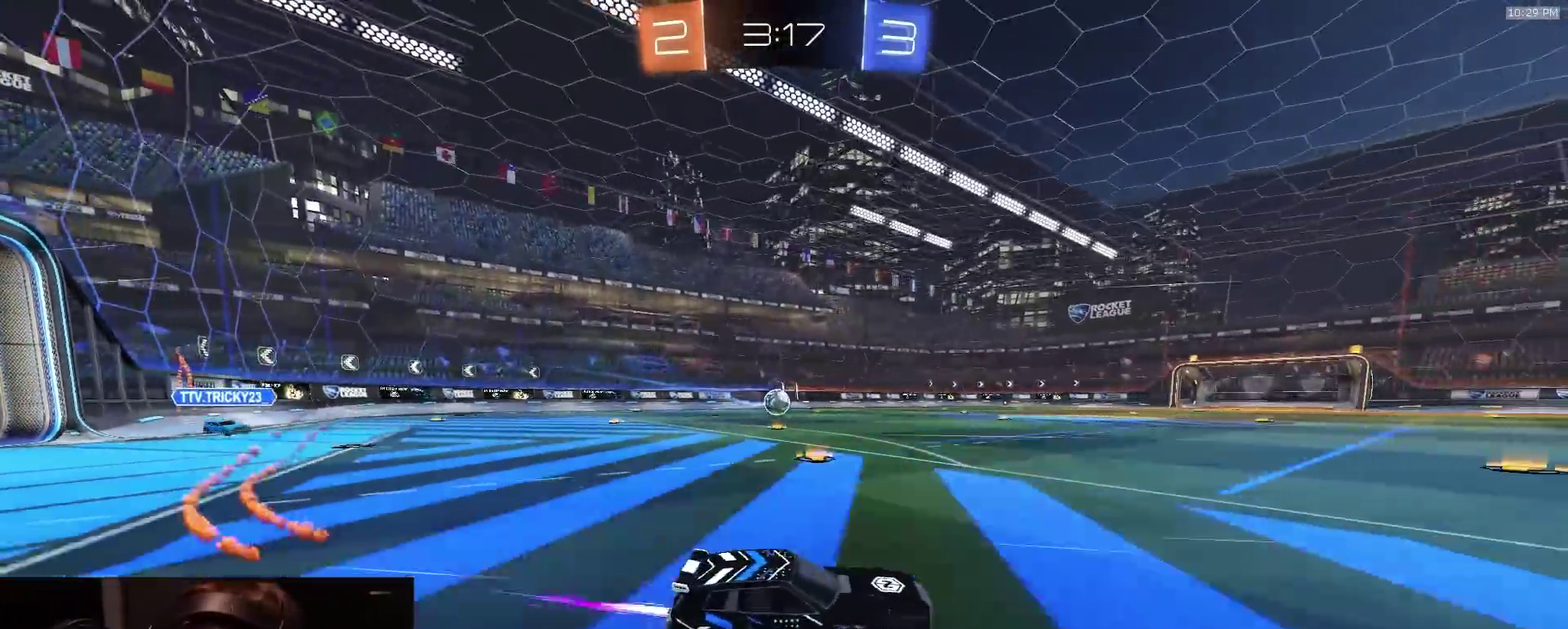
{"dt_ms": 500, "buttons": ["R2"], "left_stick": "center", "right_stick": "center", "events": [[217, "TRIANGLE", "down"], [217, "left_stick", "center"], [317, "left_stick", "left"], [350, "TRIANGLE", "up"], [433, "left_stick", "center"]]}
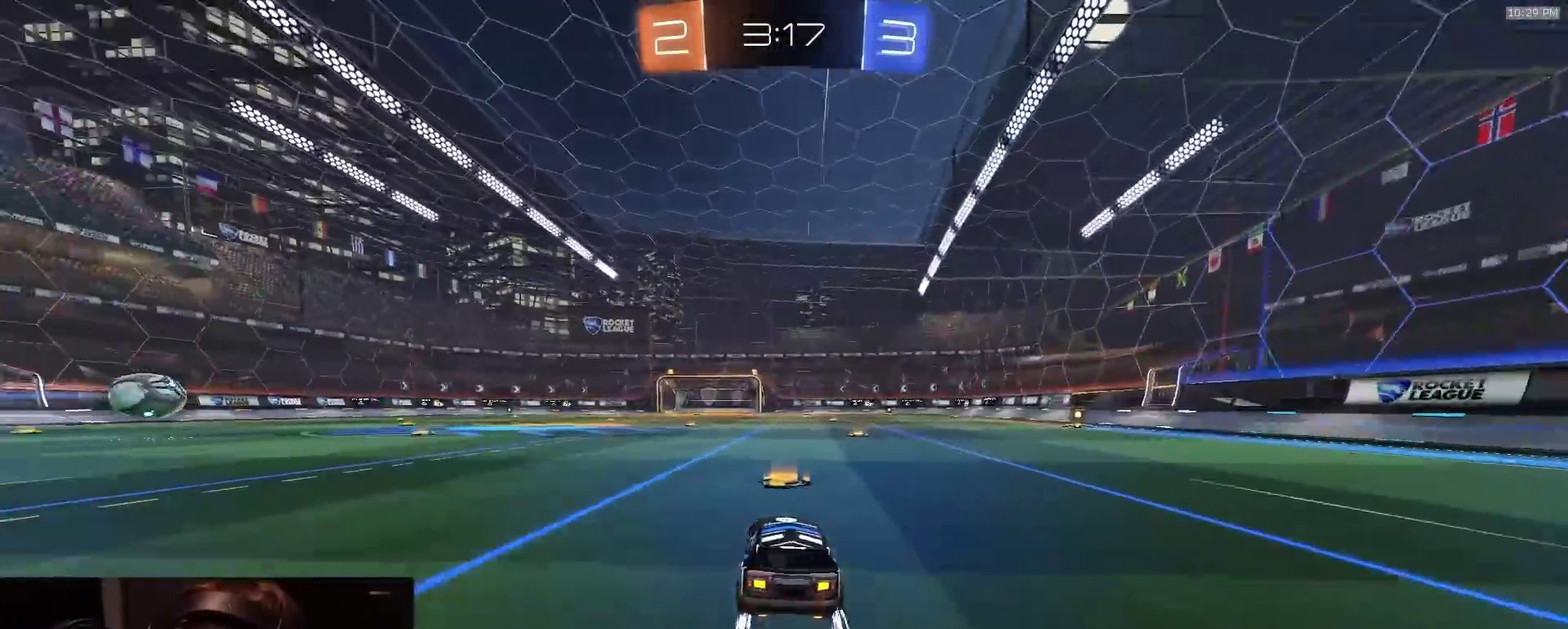
{"dt_ms": 500, "buttons": ["R2"], "left_stick": "left", "right_stick": "center", "events": [[50, "TRIANGLE", "down"], [67, "left_stick", "right"], [150, "TRIANGLE", "up"], [167, "left_stick", "center"], [333, "left_stick", "right"], [400, "TRIANGLE", "down"], [417, "left_stick", "center"], [500, "TRIANGLE", "up"], [500, "left_stick", "left"]]}
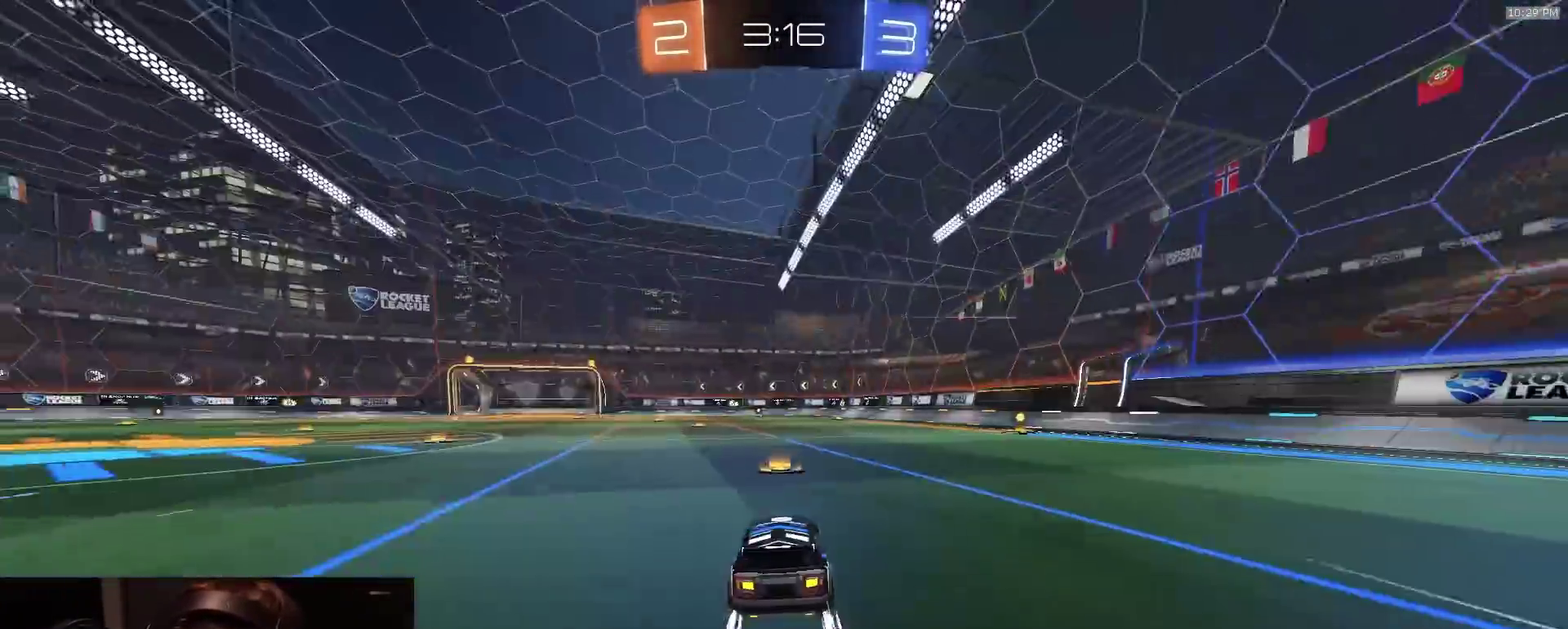
{"dt_ms": 300, "buttons": ["R2"], "left_stick": "left", "right_stick": "center", "events": [[117, "TRIANGLE", "down"], [117, "left_stick", "center"], [200, "left_stick", "left"], [233, "TRIANGLE", "up"]]}
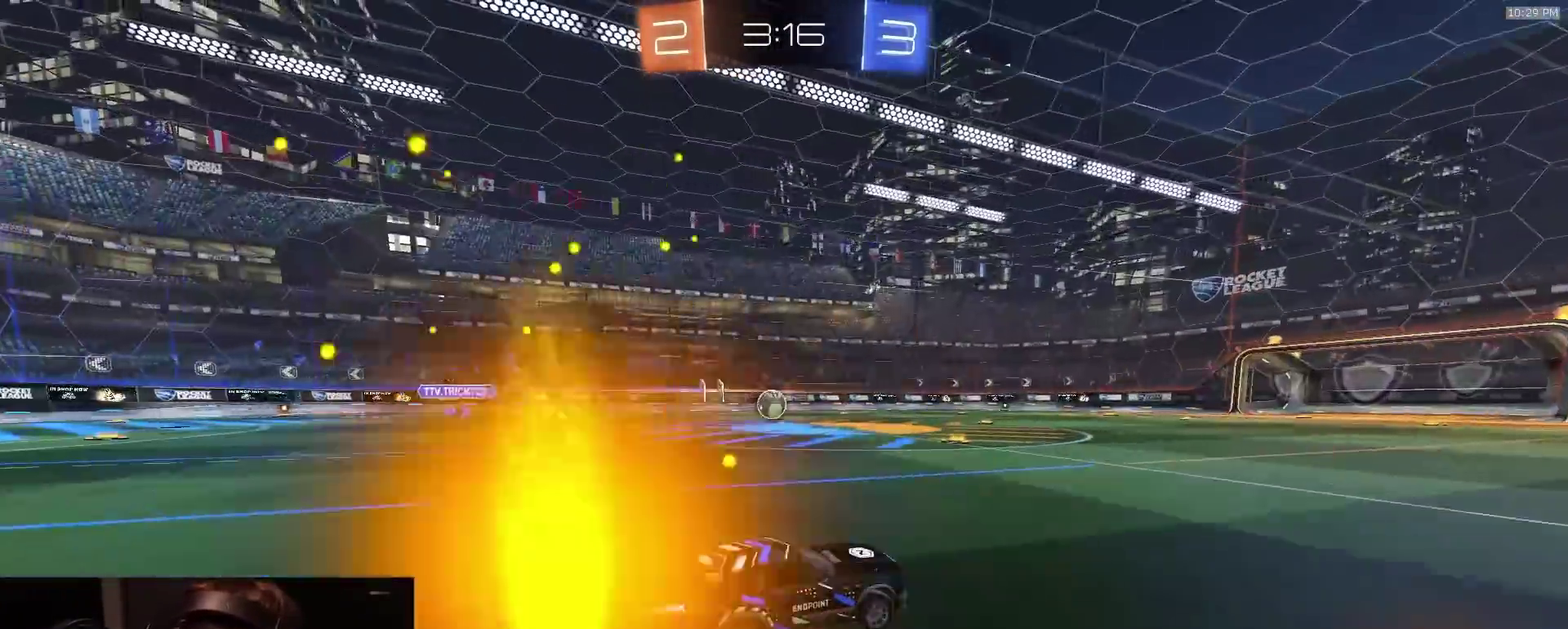
{"dt_ms": 700, "buttons": ["R2"], "left_stick": "left", "right_stick": "center", "events": [[83, "left_stick", "center"], [267, "left_stick", "left"], [383, "left_stick", "center"], [683, "left_stick", "left"]]}
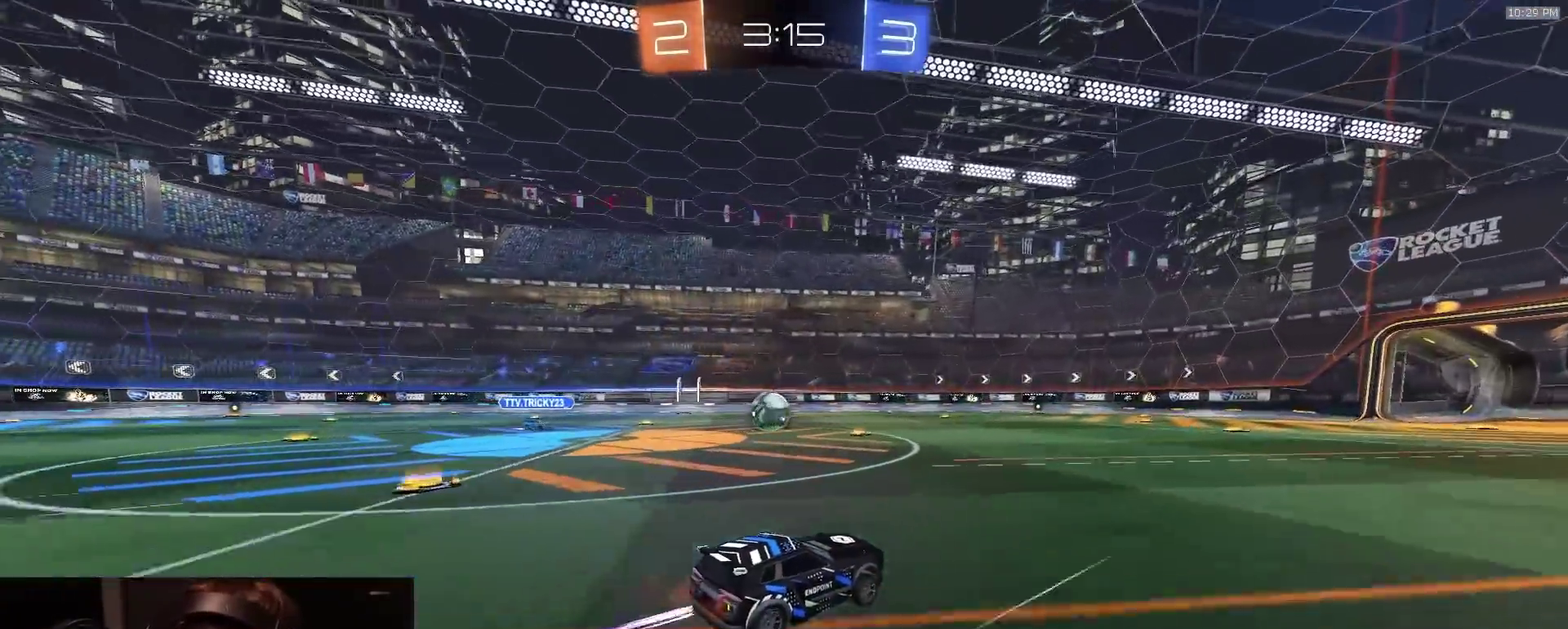
{"dt_ms": 300, "buttons": ["R2"], "left_stick": "left", "right_stick": "center", "events": [[100, "left_stick", "center"], [267, "left_stick", "left"]]}
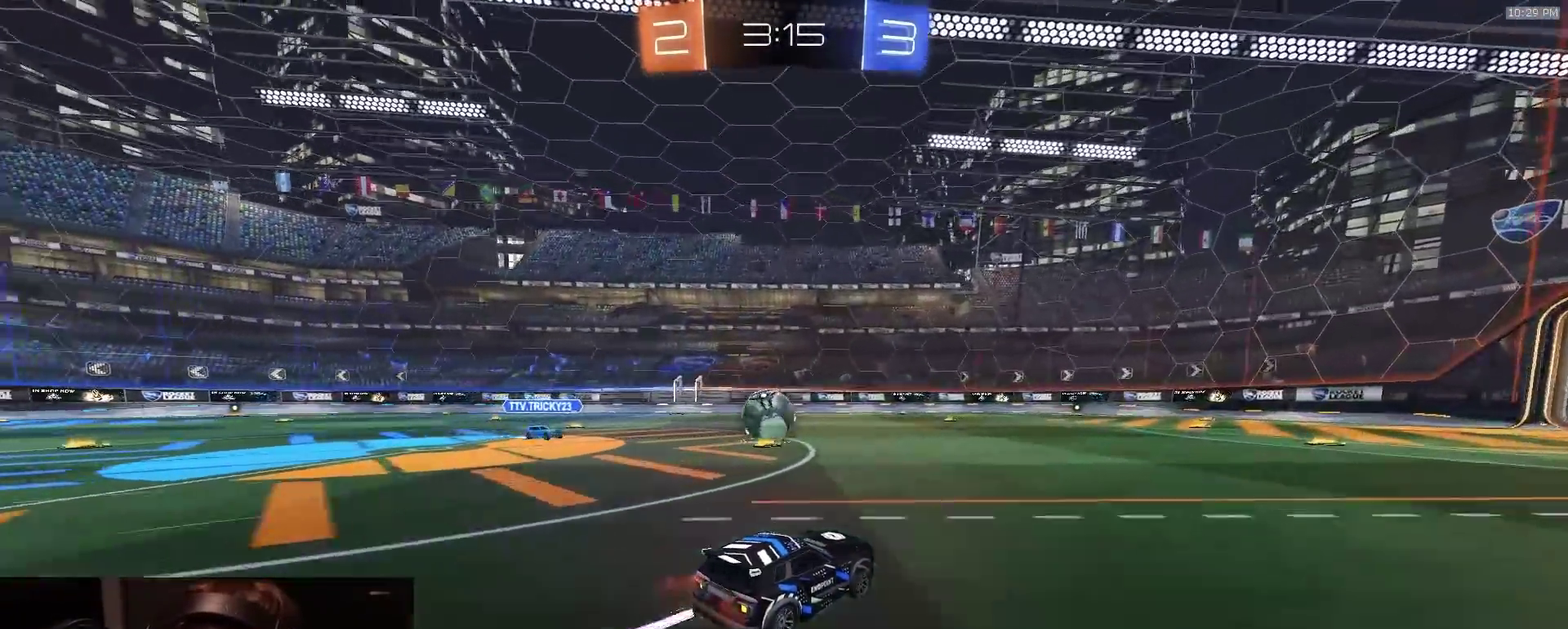
{"dt_ms": 700, "buttons": ["R2"], "left_stick": "right", "right_stick": "center", "events": [[83, "left_stick", "center"], [333, "left_stick", "right"]]}
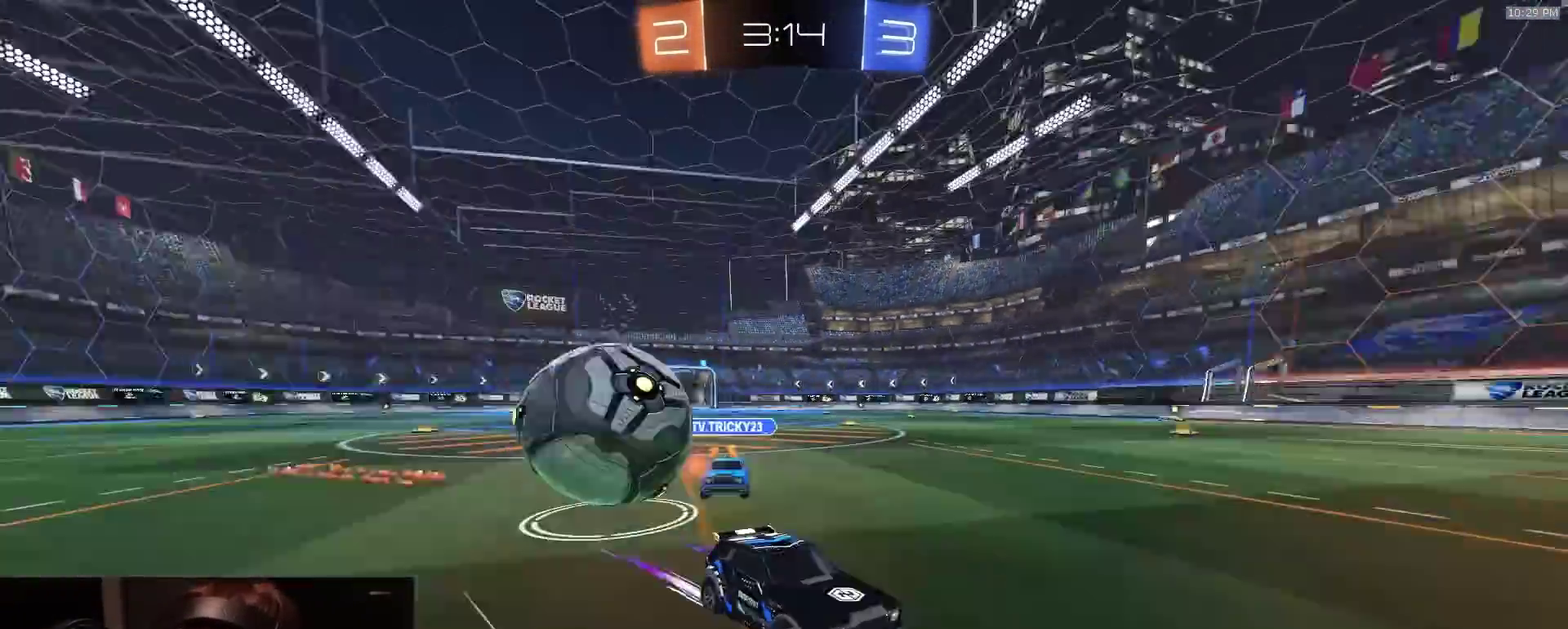
{"dt_ms": 400, "buttons": ["R2"], "left_stick": "right", "right_stick": "center", "events": []}
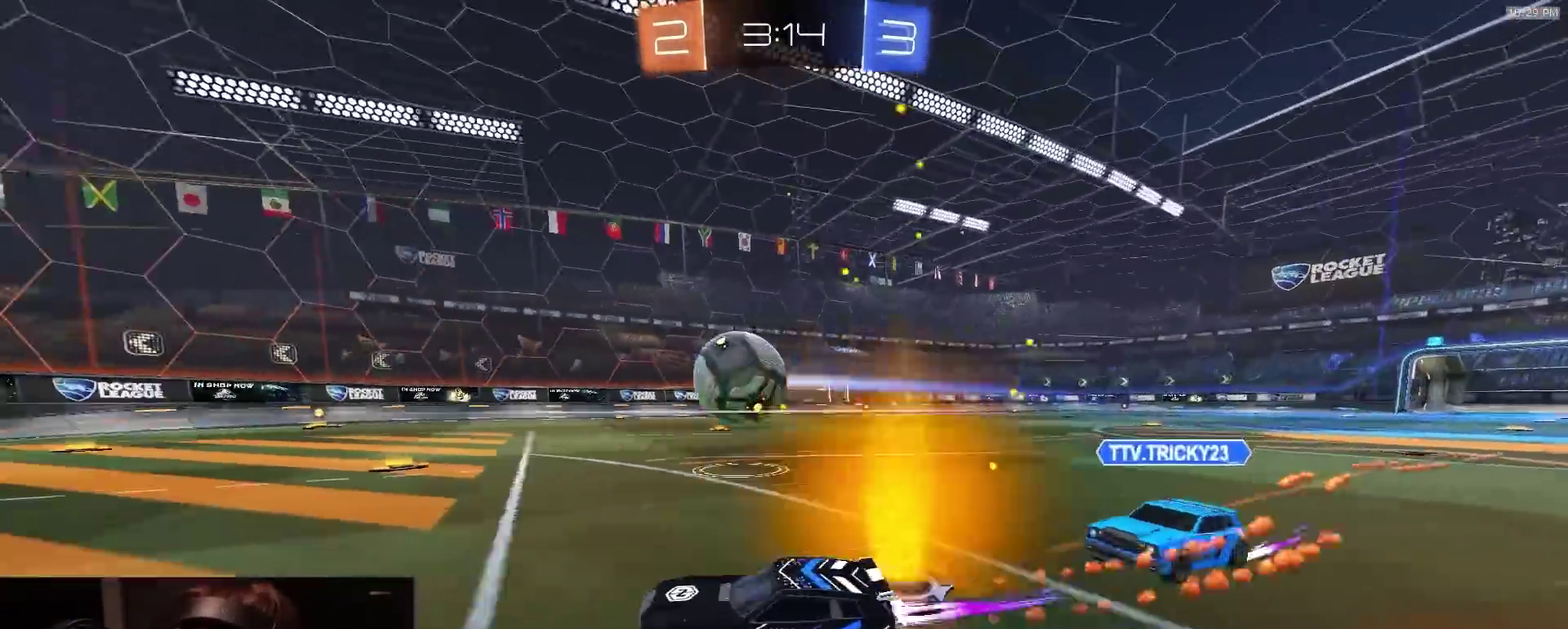
{"dt_ms": 600, "buttons": ["R2"], "left_stick": "center", "right_stick": "center", "events": [[283, "TRIANGLE", "down"], [417, "TRIANGLE", "up"], [450, "left_stick", "center"]]}
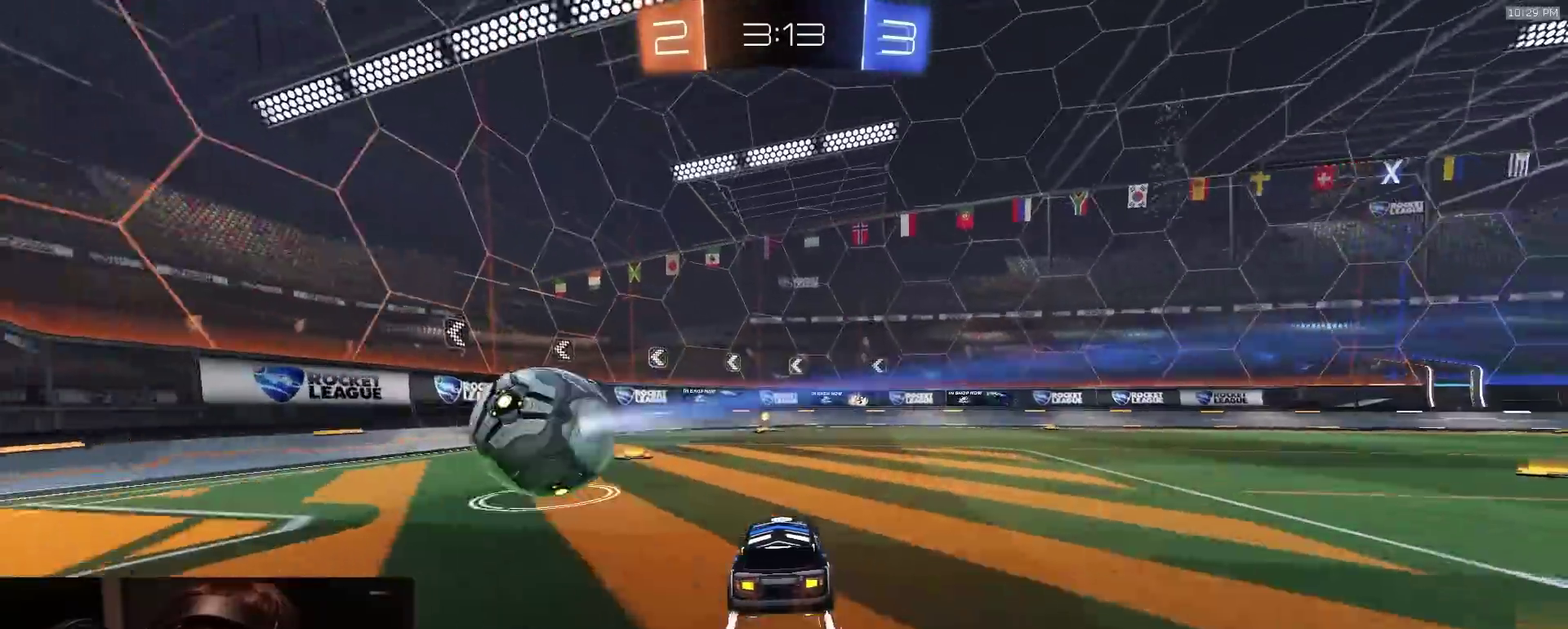
{"dt_ms": 300, "buttons": ["R2"], "left_stick": "center", "right_stick": "center", "events": [[200, "TRIANGLE", "down"], [300, "TRIANGLE", "up"]]}
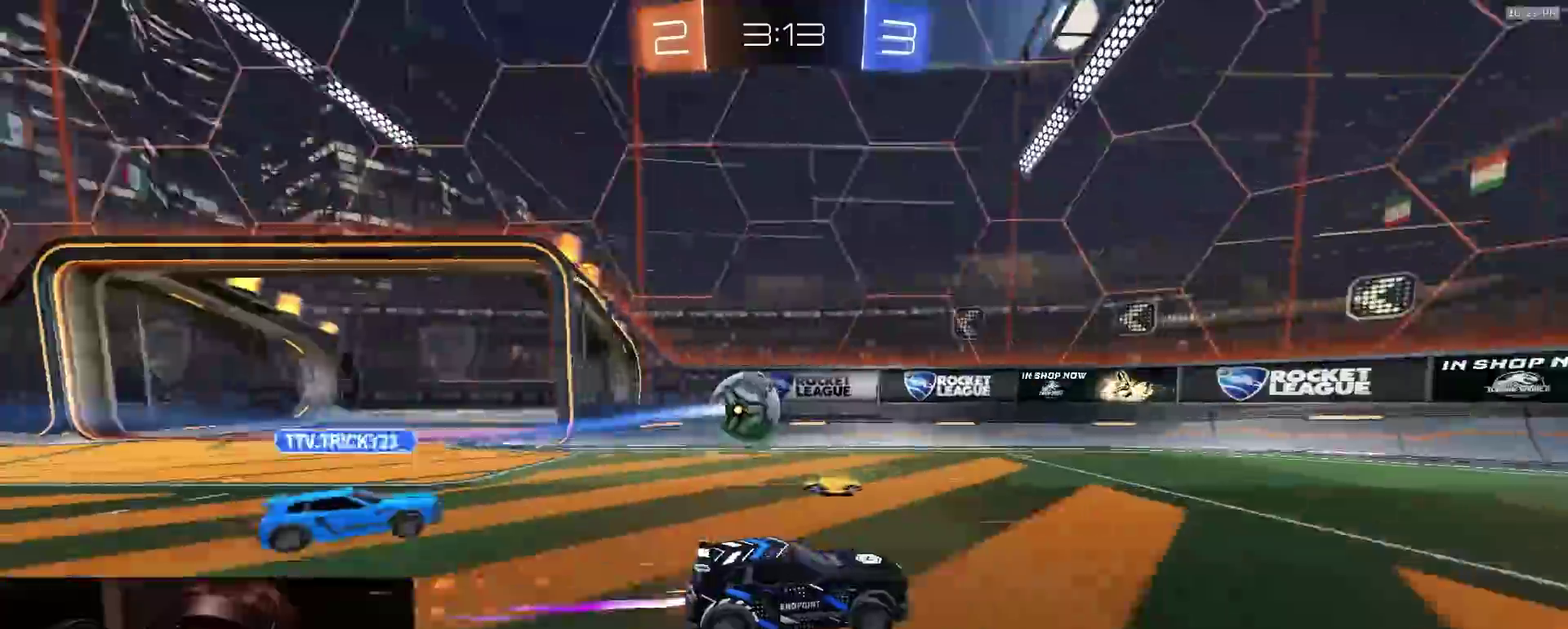
{"dt_ms": 800, "buttons": ["R2"], "left_stick": "center", "right_stick": "center", "events": [[250, "left_stick", "left"], [367, "left_stick", "center"], [633, "left_stick", "right"], [683, "left_stick", "center"]]}
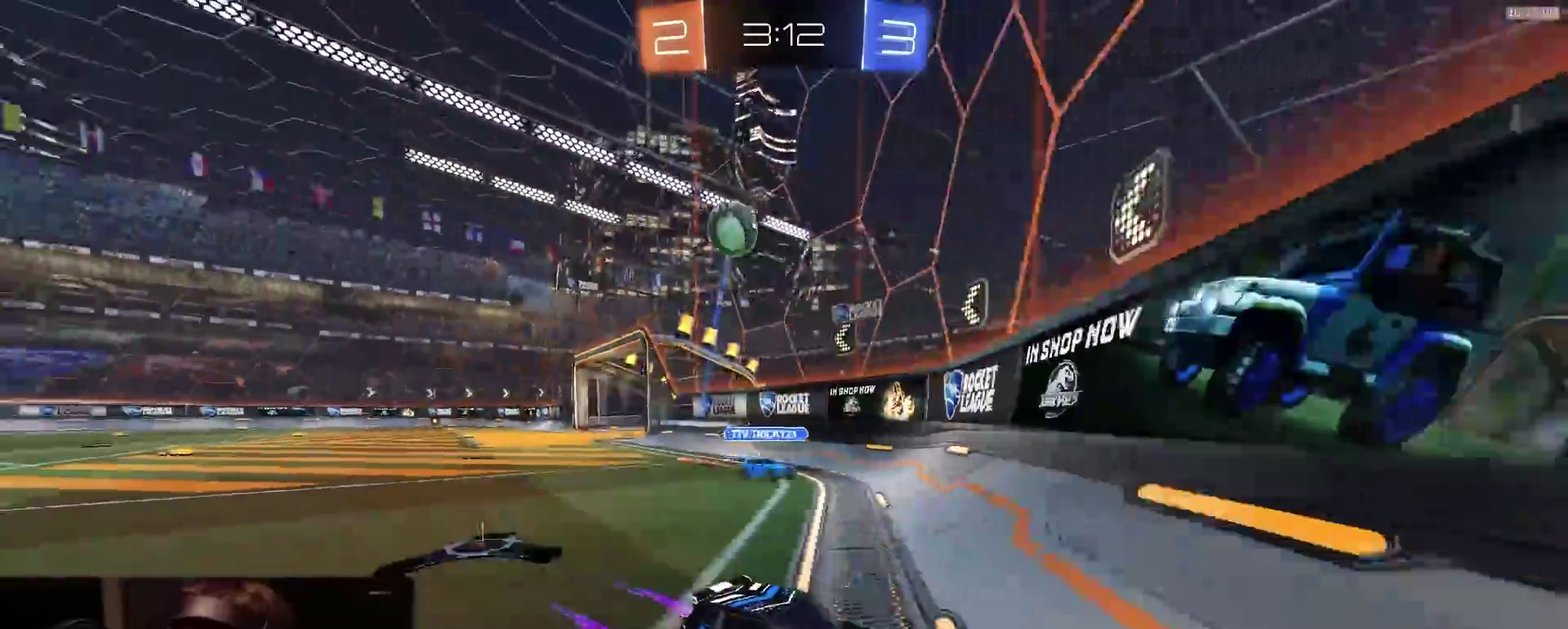
{"dt_ms": 400, "buttons": ["R2"], "left_stick": "left", "right_stick": "center", "events": [[167, "left_stick", "left"]]}
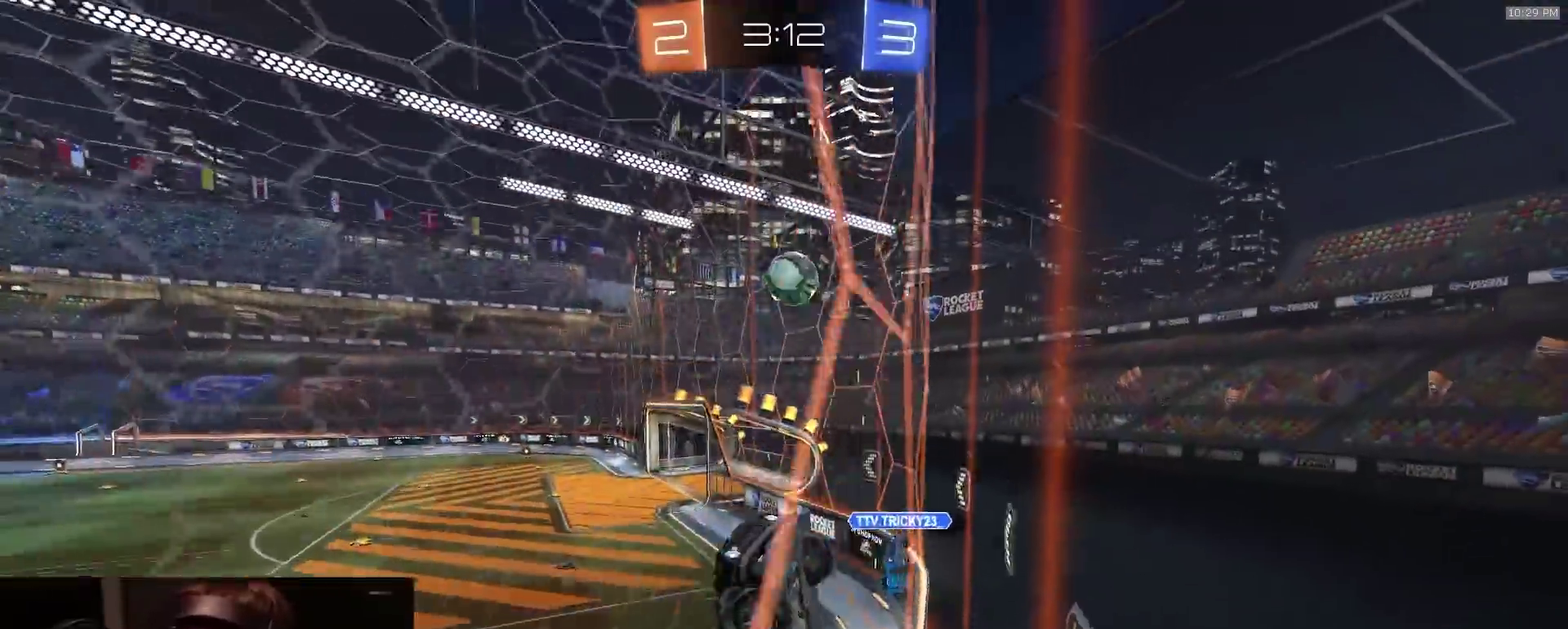
{"dt_ms": 500, "buttons": [], "left_stick": "left", "right_stick": "center", "events": [[17, "left_stick", "center"], [167, "left_stick", "left"], [400, "R2", "up"]]}
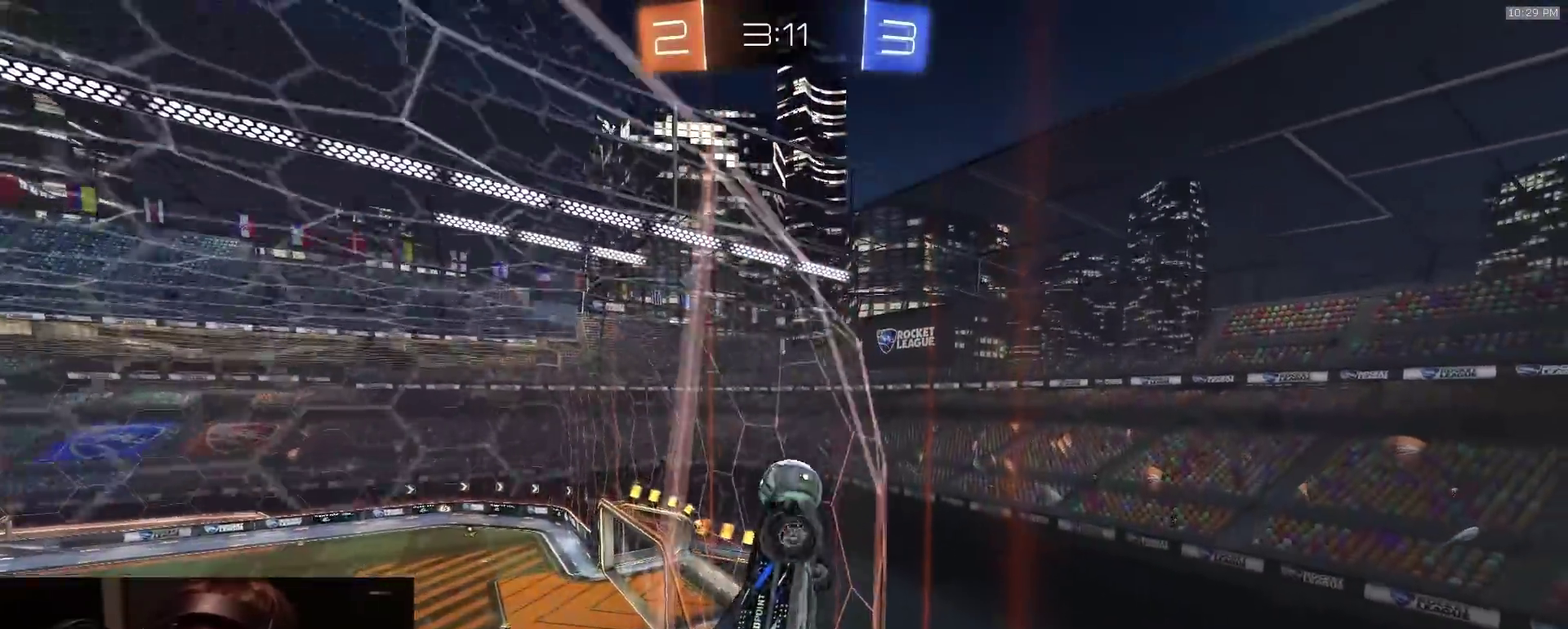
{"dt_ms": 500, "buttons": ["R2"], "left_stick": "left", "right_stick": "center", "events": [[17, "R2", "down"], [367, "R2", "up"], [383, "L2", "down"], [467, "L2", "up"], [467, "R2", "down"]]}
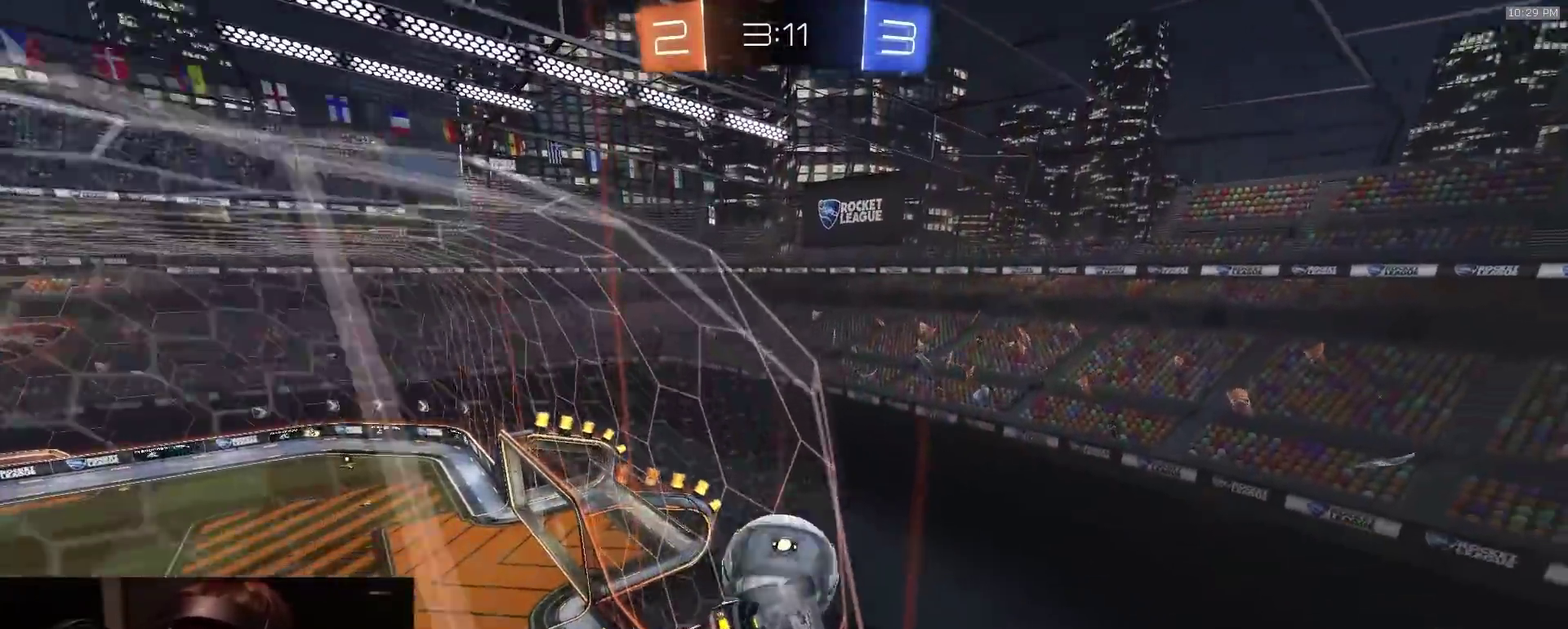
{"dt_ms": 300, "buttons": ["R2"], "left_stick": "left", "right_stick": "up-left", "events": [[117, "right_stick", "up-left"], [167, "right_stick", "left"], [283, "right_stick", "up-left"]]}
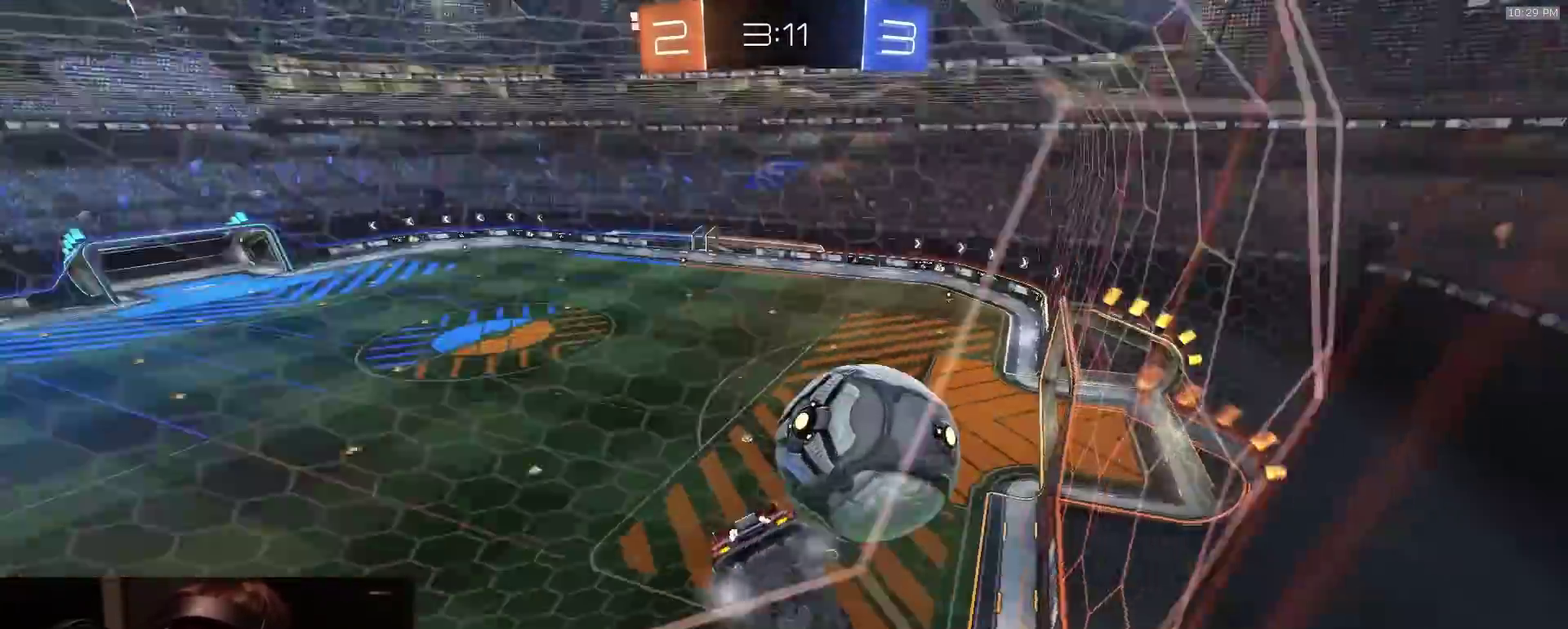
{"dt_ms": 900, "buttons": ["L2"], "left_stick": "center", "right_stick": "center", "events": [[33, "R2", "up"], [50, "L2", "down"], [50, "left_stick", "center"], [50, "right_stick", "center"], [150, "L2", "up"], [267, "R2", "down"], [283, "left_stick", "left"], [400, "R2", "up"], [450, "L2", "down"], [500, "left_stick", "center"], [517, "R2", "down"], [550, "L2", "up"], [633, "left_stick", "left"], [717, "left_stick", "center"], [883, "L2", "down"], [883, "R2", "up"]]}